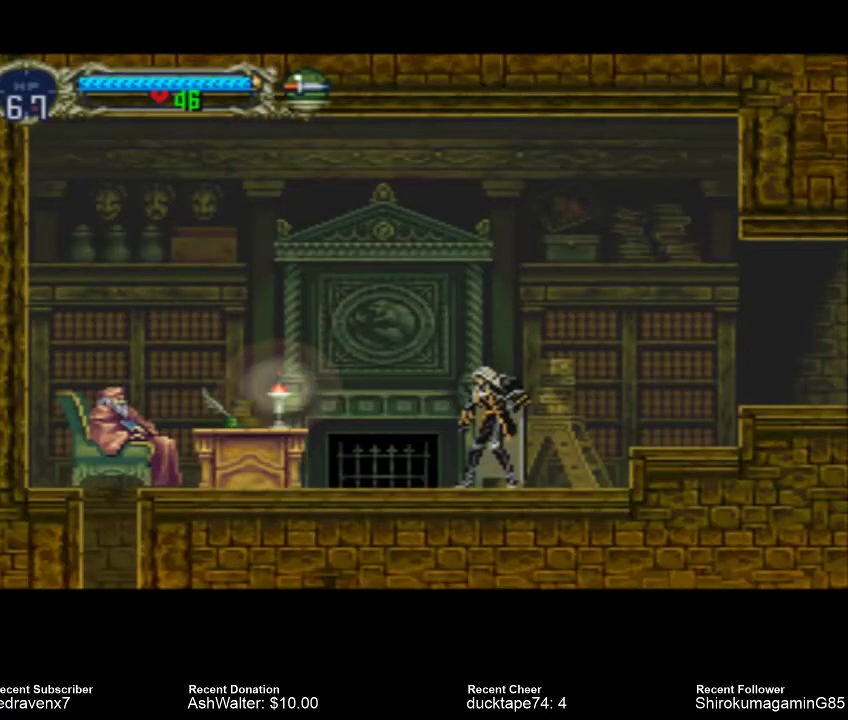
Gameplay with a controller (PlayStation layout); each line is a JSON object with the inputs held at the frame after it. "events" lists button and stick changes between this image and that frame as [ms after this image, input, new state], when the widget could be followed in between. Not read: L2 L3 R2 R3.
{"buttons": [], "left_stick": "center", "right_stick": "center", "events": [[267, "SQUARE", "down"], [367, "SQUARE", "up"]]}
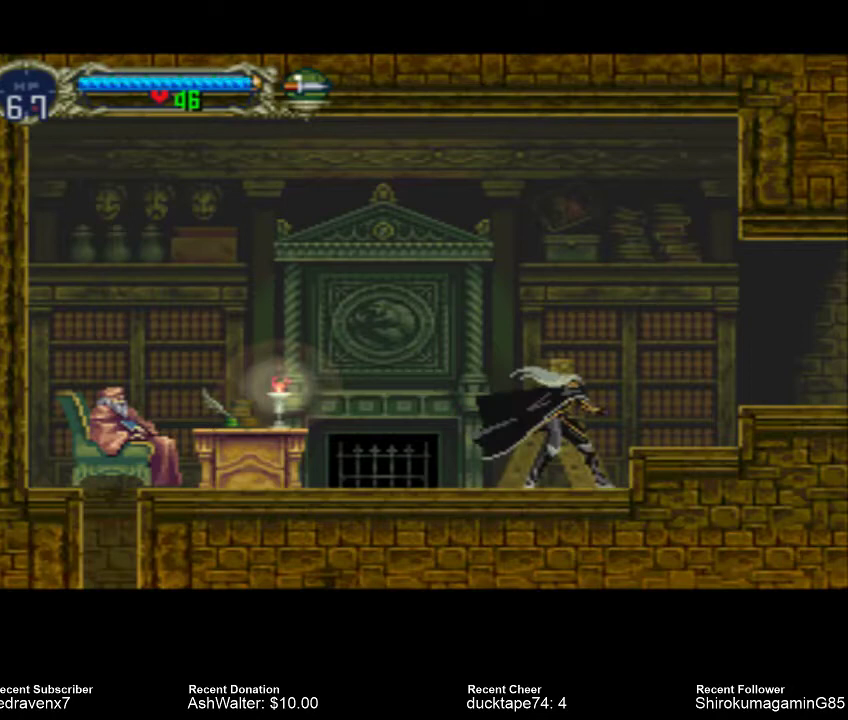
{"buttons": [], "left_stick": "center", "right_stick": "center", "events": [[233, "SQUARE", "down"], [333, "SQUARE", "up"], [400, "SQUARE", "down"], [500, "SQUARE", "up"]]}
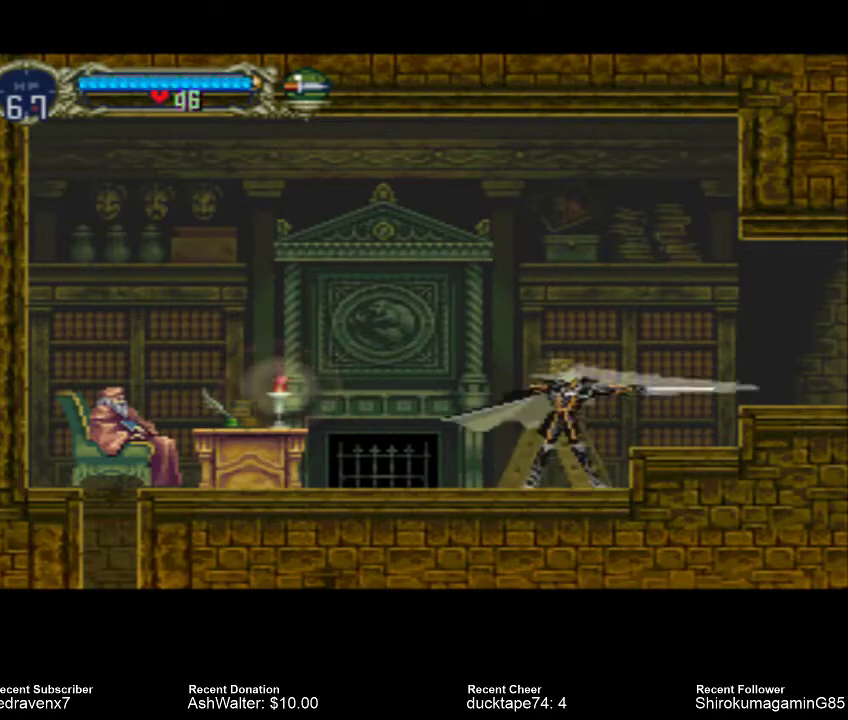
{"buttons": [], "left_stick": "center", "right_stick": "center", "events": [[33, "SQUARE", "down"], [100, "SQUARE", "up"], [400, "SQUARE", "down"], [500, "SQUARE", "up"]]}
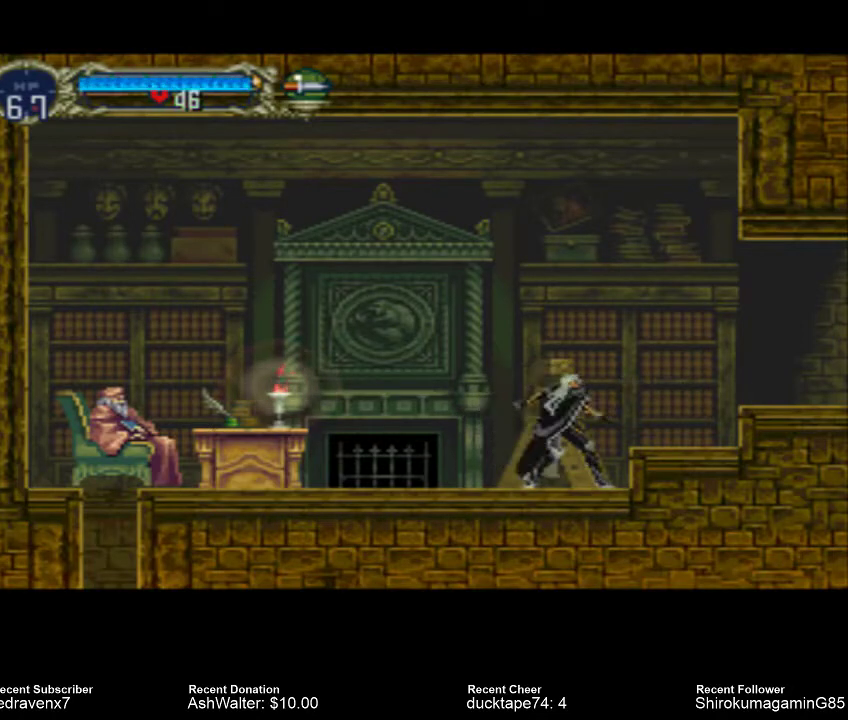
{"buttons": [], "left_stick": "center", "right_stick": "center", "events": [[133, "SQUARE", "down"], [200, "SQUARE", "up"], [333, "SQUARE", "down"], [400, "SQUARE", "up"]]}